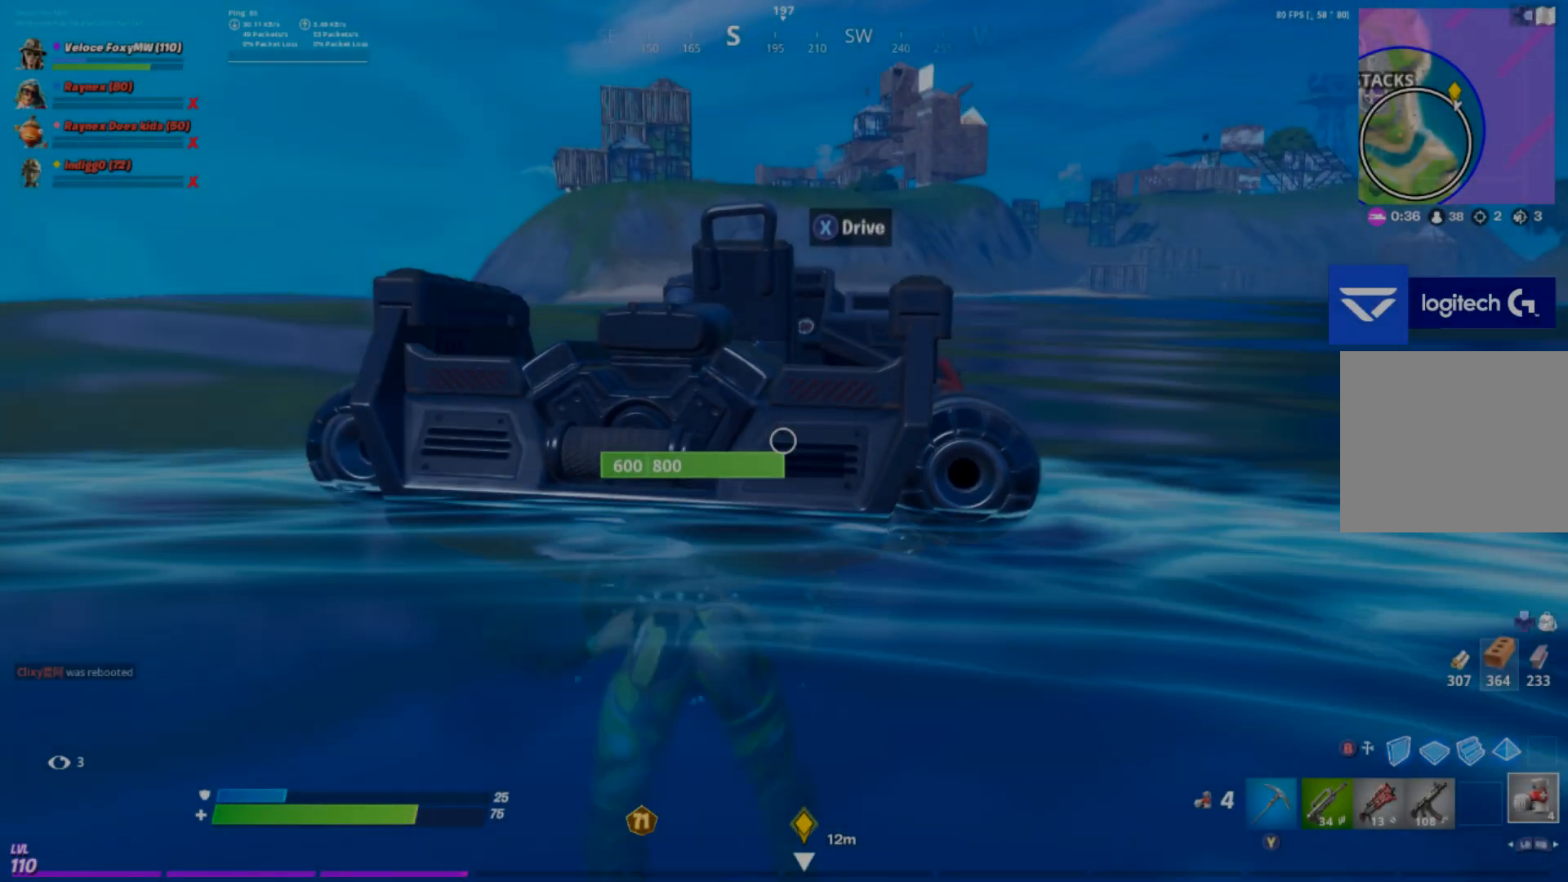
Gameplay with a controller (PlayStation layout); each line is a JSON object with the inputs held at the frame after it. "events" lists button and stick changes between this image and that frame as [ms after this image, input, new state], when the widget could be followed in between.
{"buttons": [], "left_stick": "center", "right_stick": "center", "events": [[34, "left_stick", "up-left"], [167, "left_stick", "center"], [301, "left_stick", "up-left"], [467, "left_stick", "center"]]}
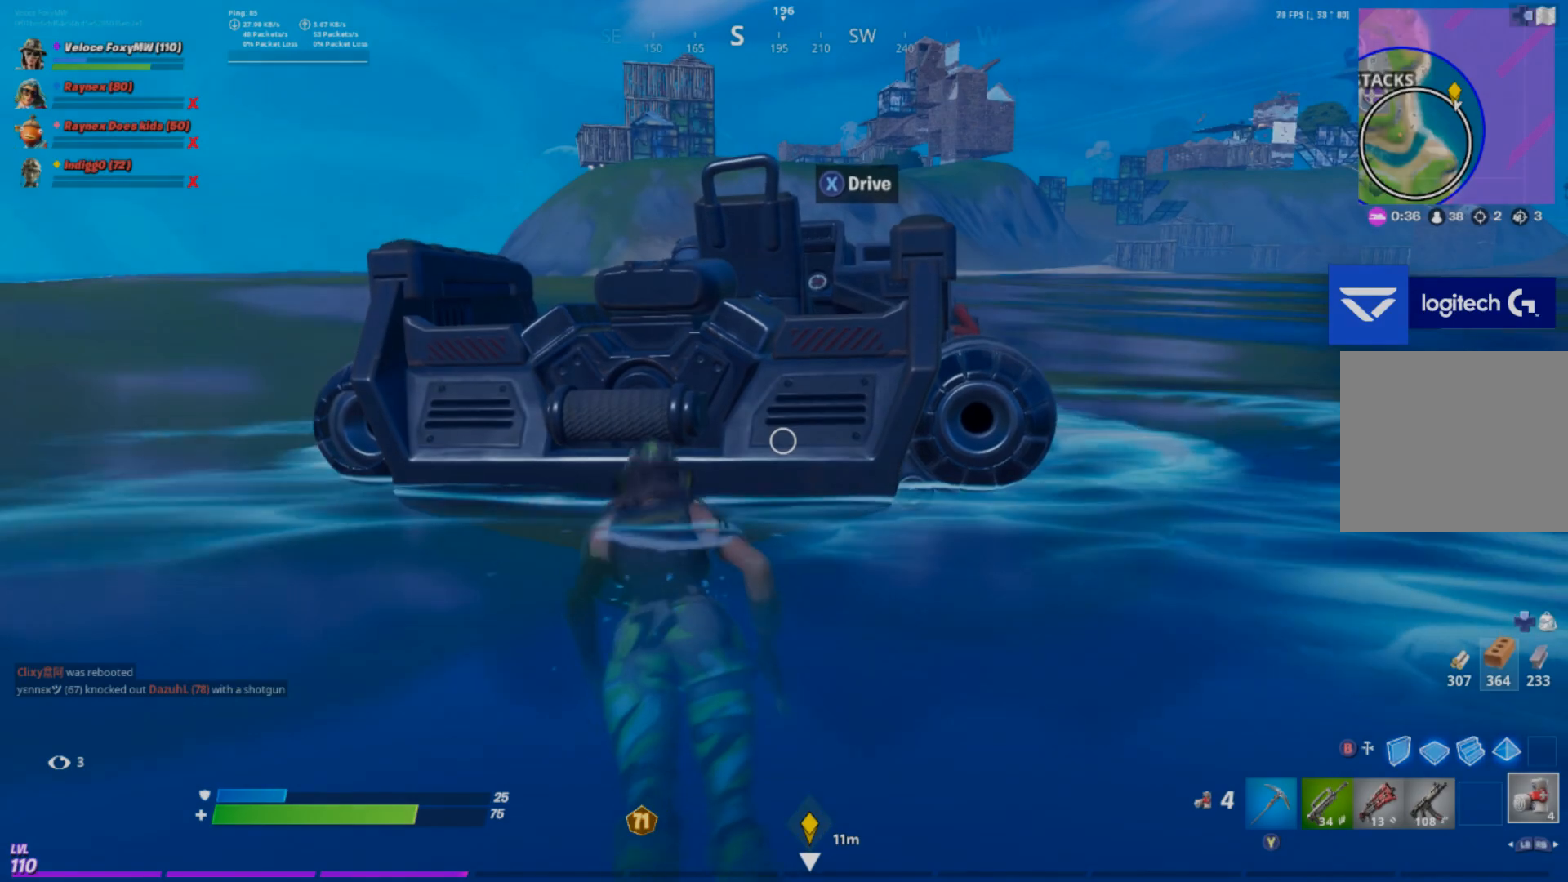
{"buttons": [], "left_stick": "center", "right_stick": "center", "events": []}
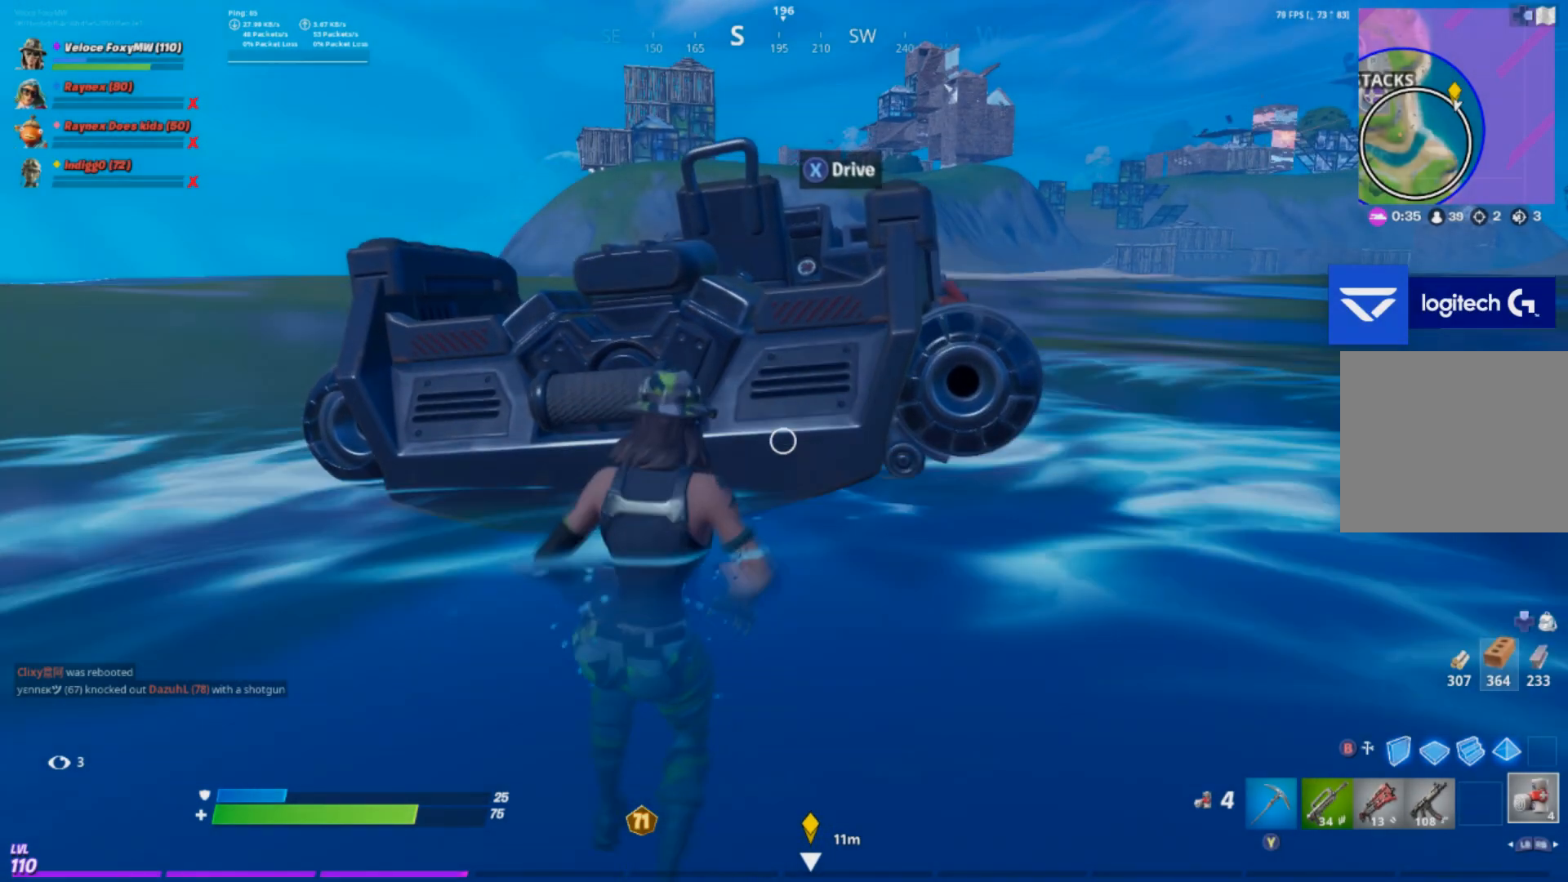
{"buttons": [], "left_stick": "center", "right_stick": "center", "events": [[267, "left_stick", "left"], [334, "right_stick", "right"], [467, "left_stick", "center"], [501, "right_stick", "center"]]}
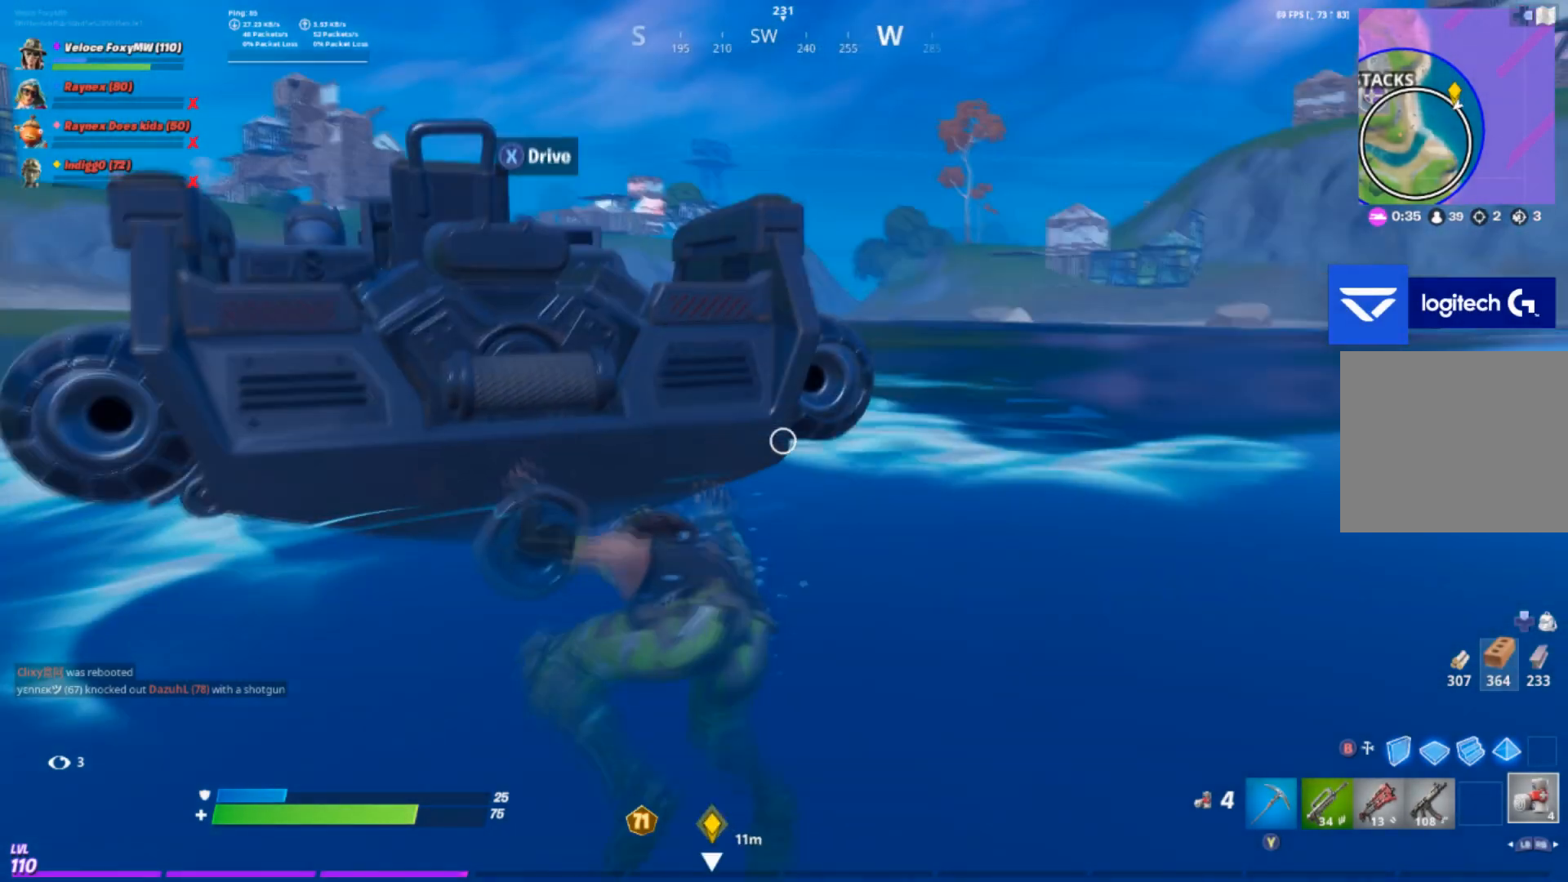
{"buttons": [], "left_stick": "center", "right_stick": "center", "events": [[133, "right_stick", "right"], [233, "left_stick", "left"], [267, "right_stick", "center"], [367, "left_stick", "center"]]}
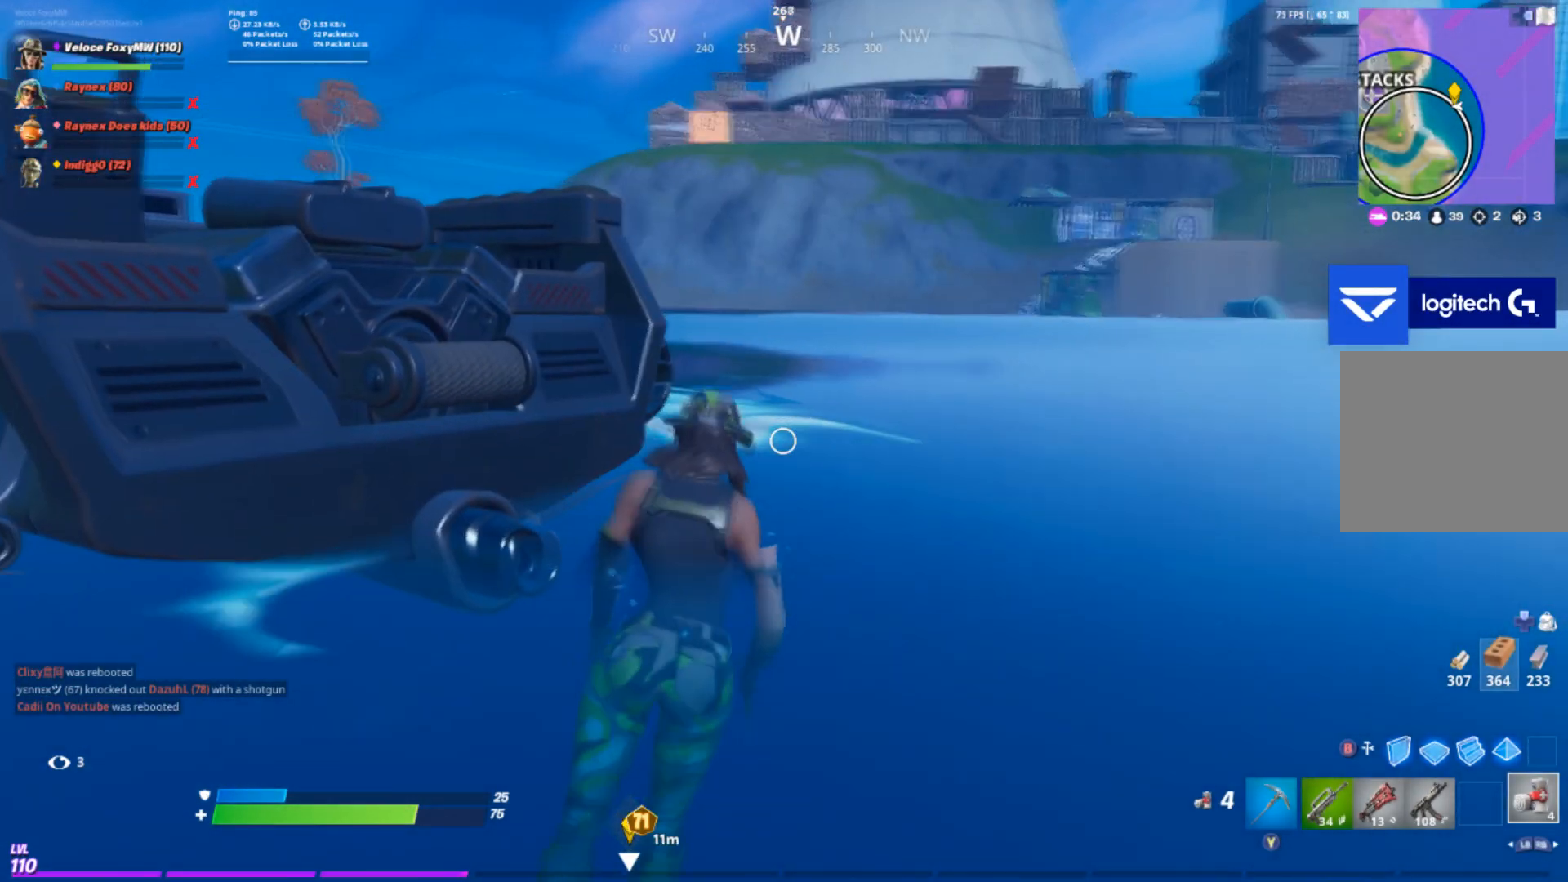
{"buttons": [], "left_stick": "center", "right_stick": "center", "events": []}
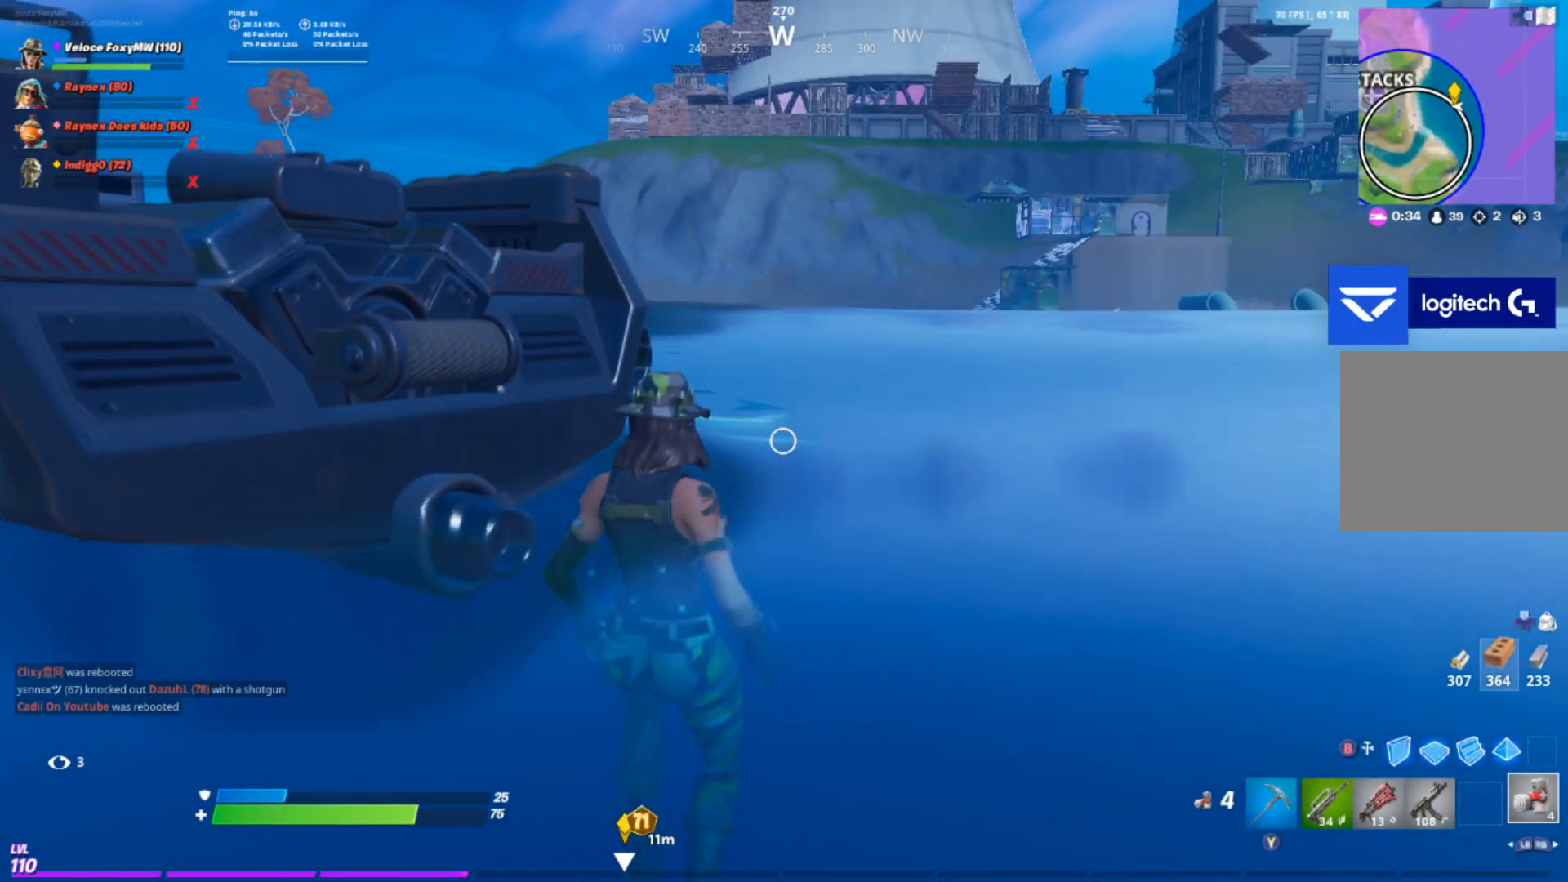
{"buttons": [], "left_stick": "center", "right_stick": "center", "events": []}
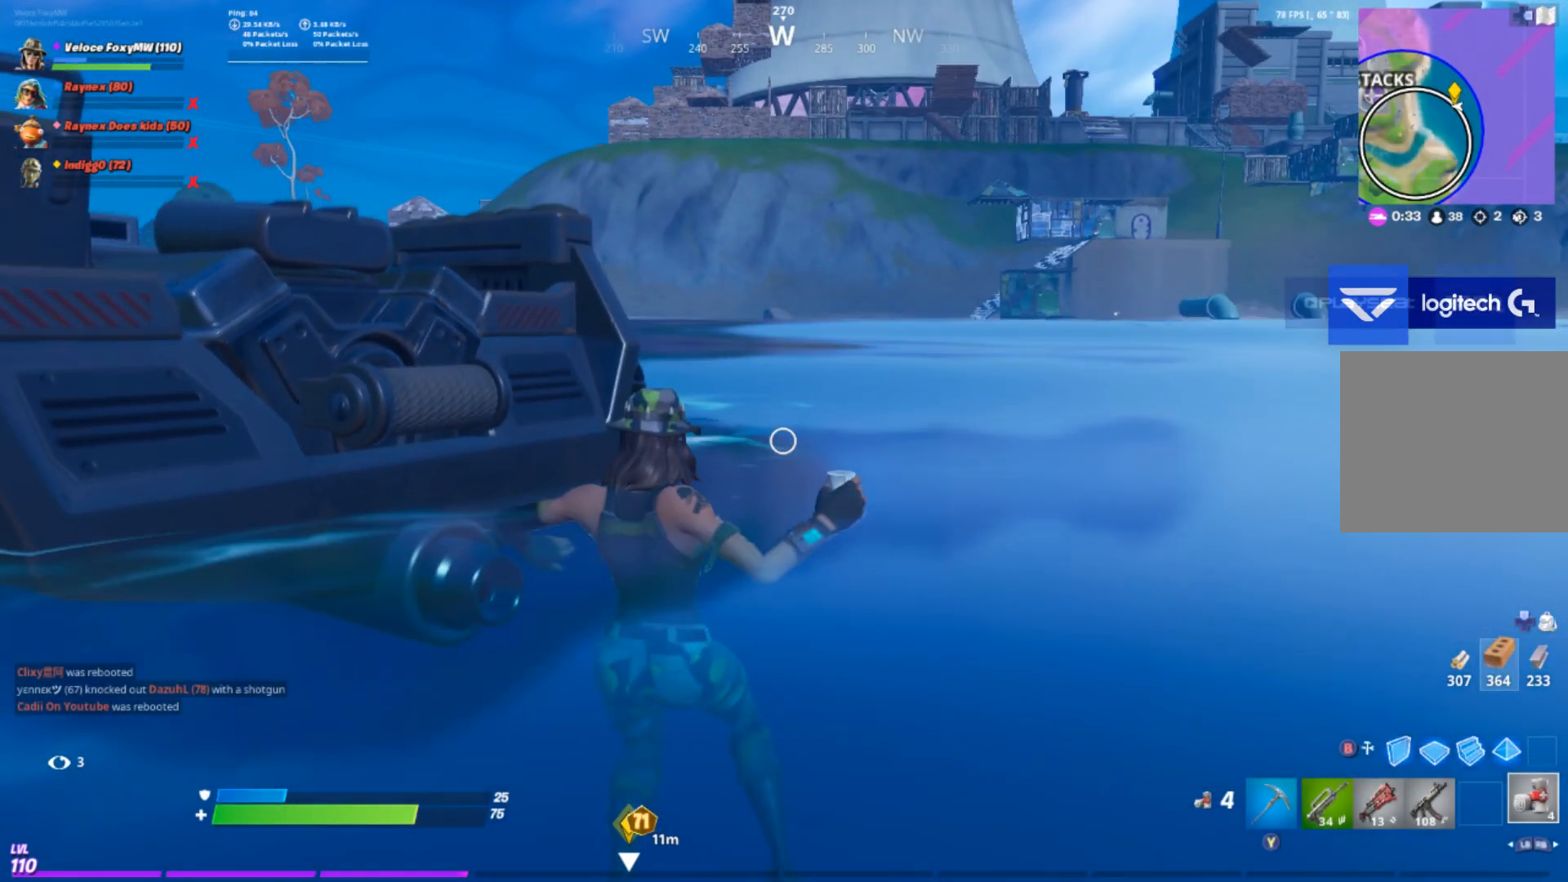
{"buttons": [], "left_stick": "center", "right_stick": "center", "events": []}
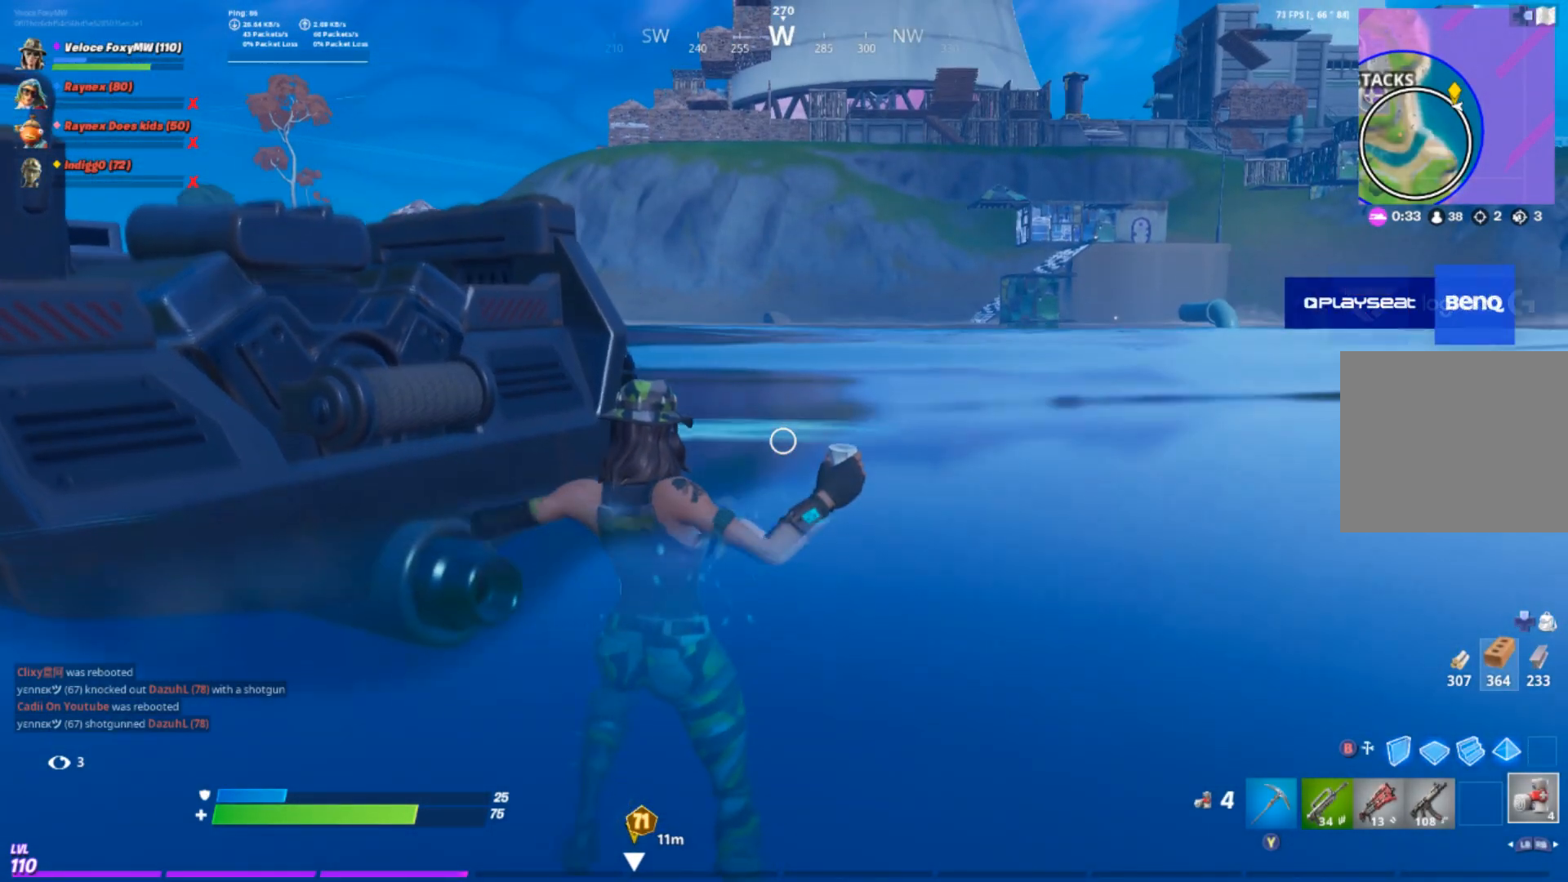
{"buttons": [], "left_stick": "center", "right_stick": "center", "events": []}
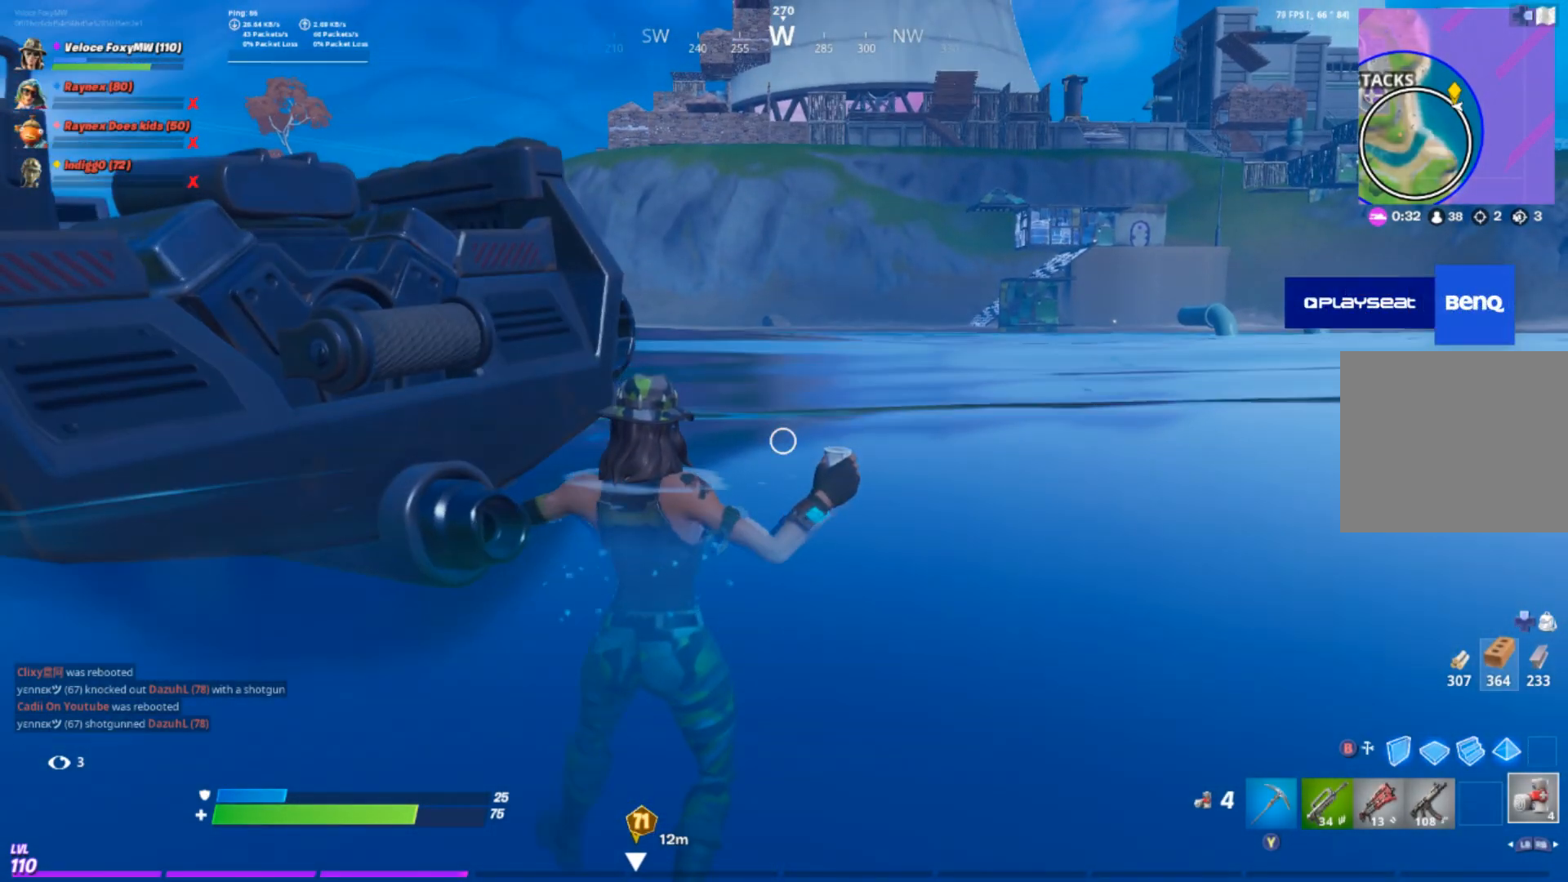
{"buttons": [], "left_stick": "center", "right_stick": "center", "events": [[67, "right_stick", "left"], [267, "right_stick", "center"]]}
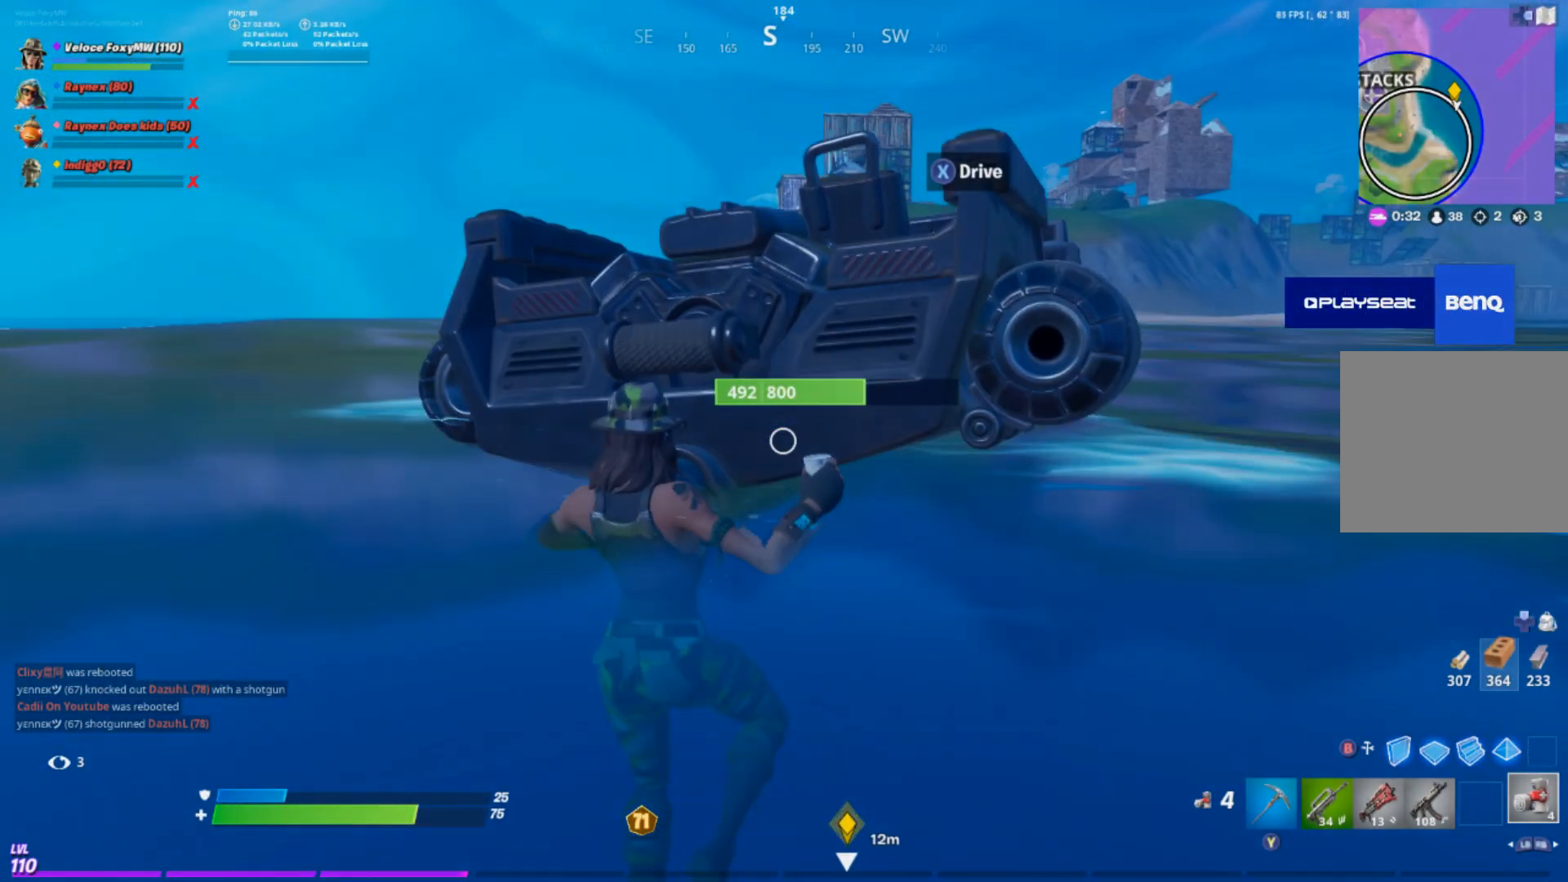
{"buttons": [], "left_stick": "center", "right_stick": "center", "events": []}
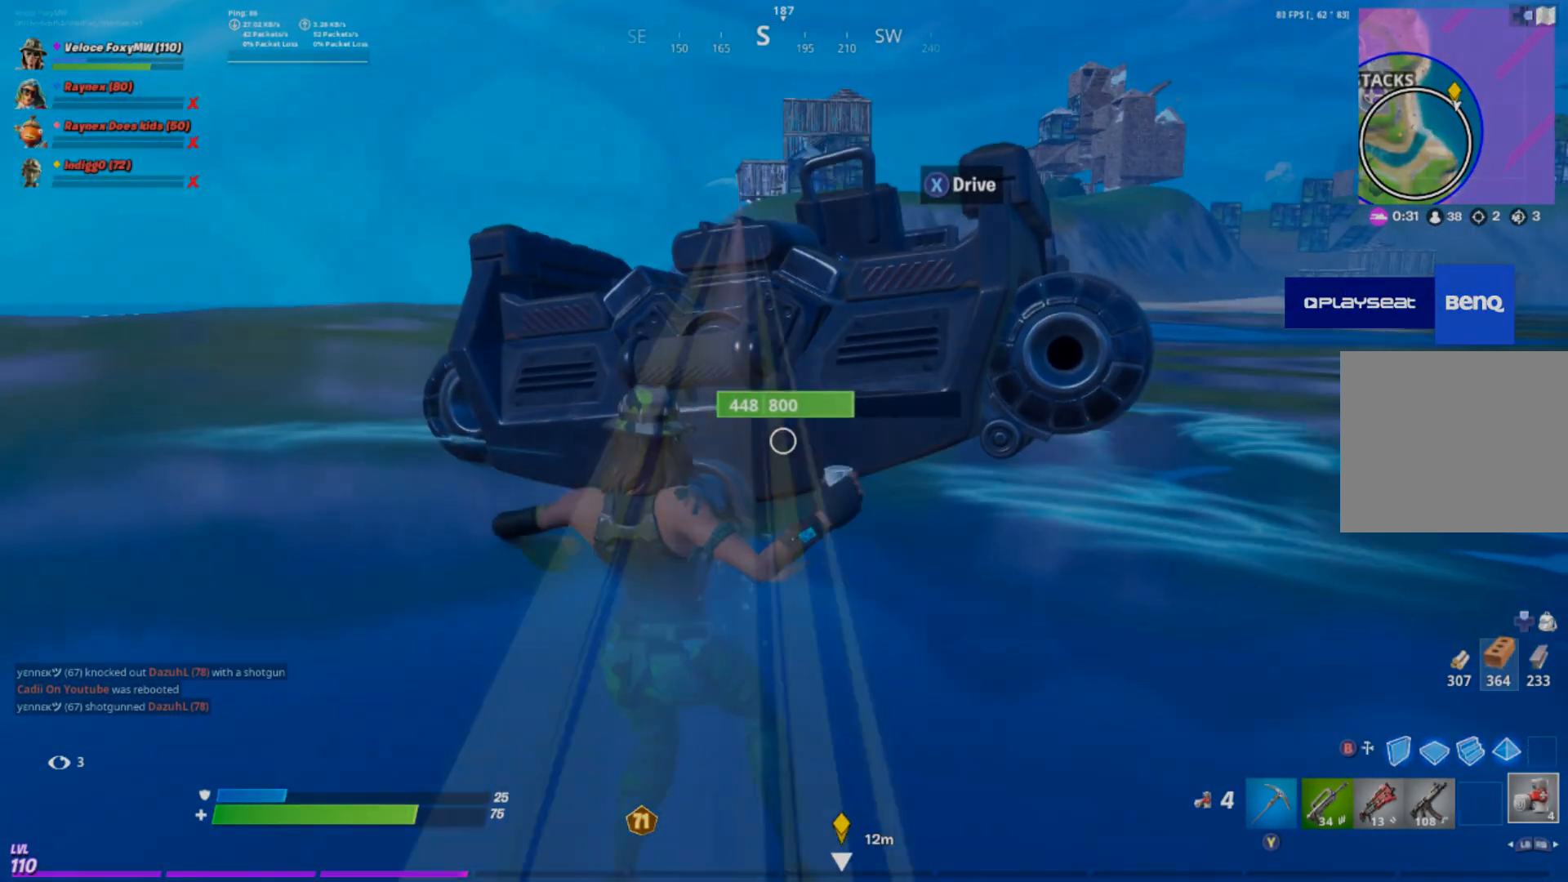
{"buttons": [], "left_stick": "up-right", "right_stick": "center", "events": [[200, "right_stick", "right"], [234, "left_stick", "down-right"], [367, "left_stick", "right"], [434, "right_stick", "center"], [467, "left_stick", "up-right"]]}
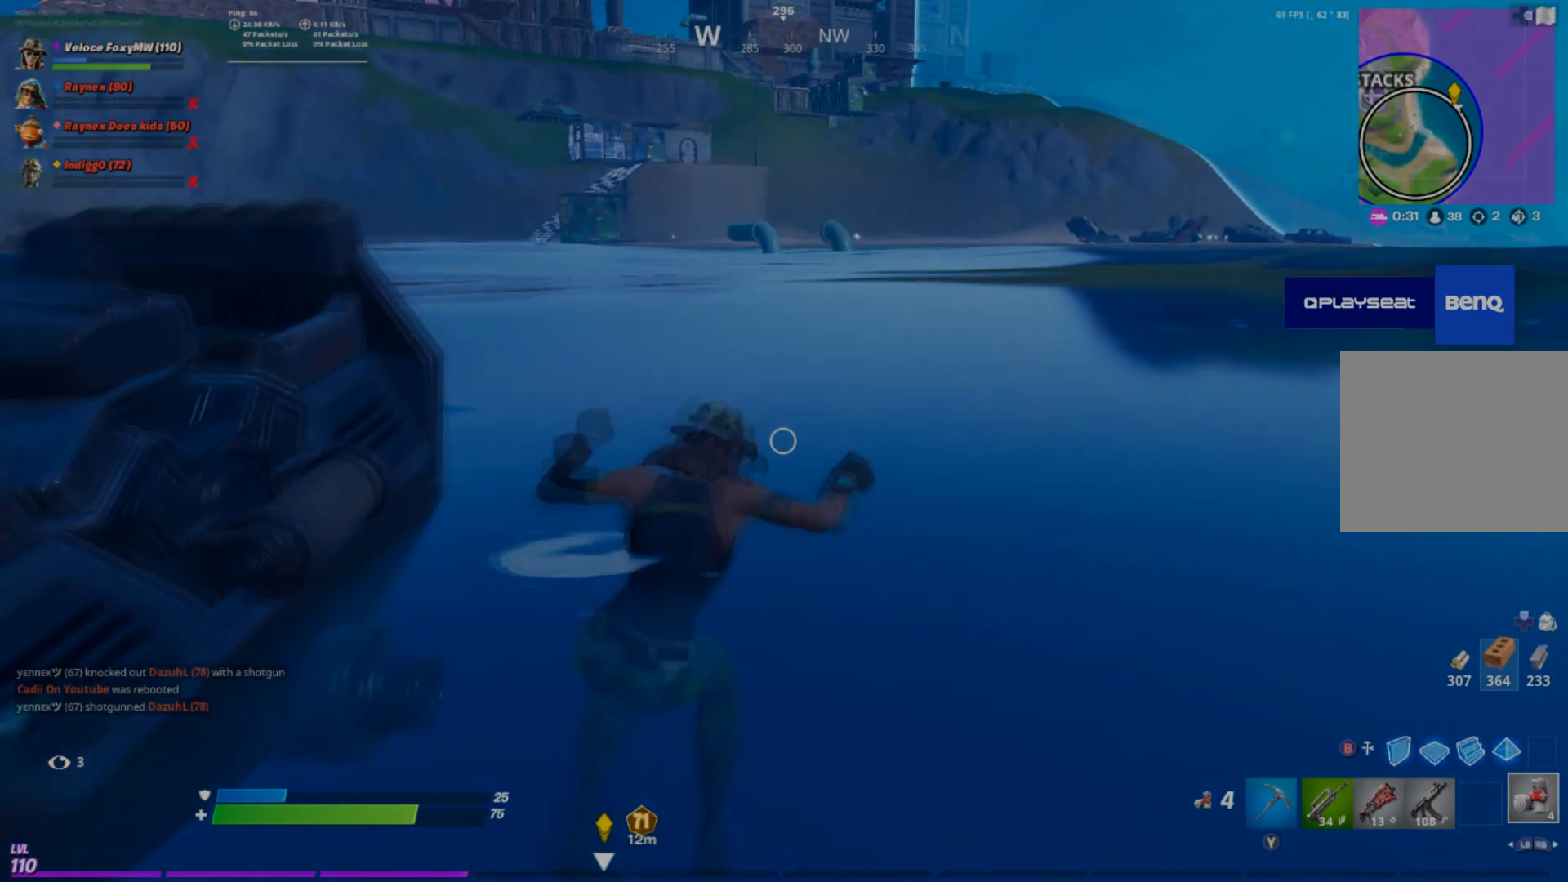
{"buttons": ["CROSS"], "left_stick": "up-right", "right_stick": "center", "events": [[134, "right_stick", "right"], [234, "right_stick", "center"], [401, "CROSS", "down"]]}